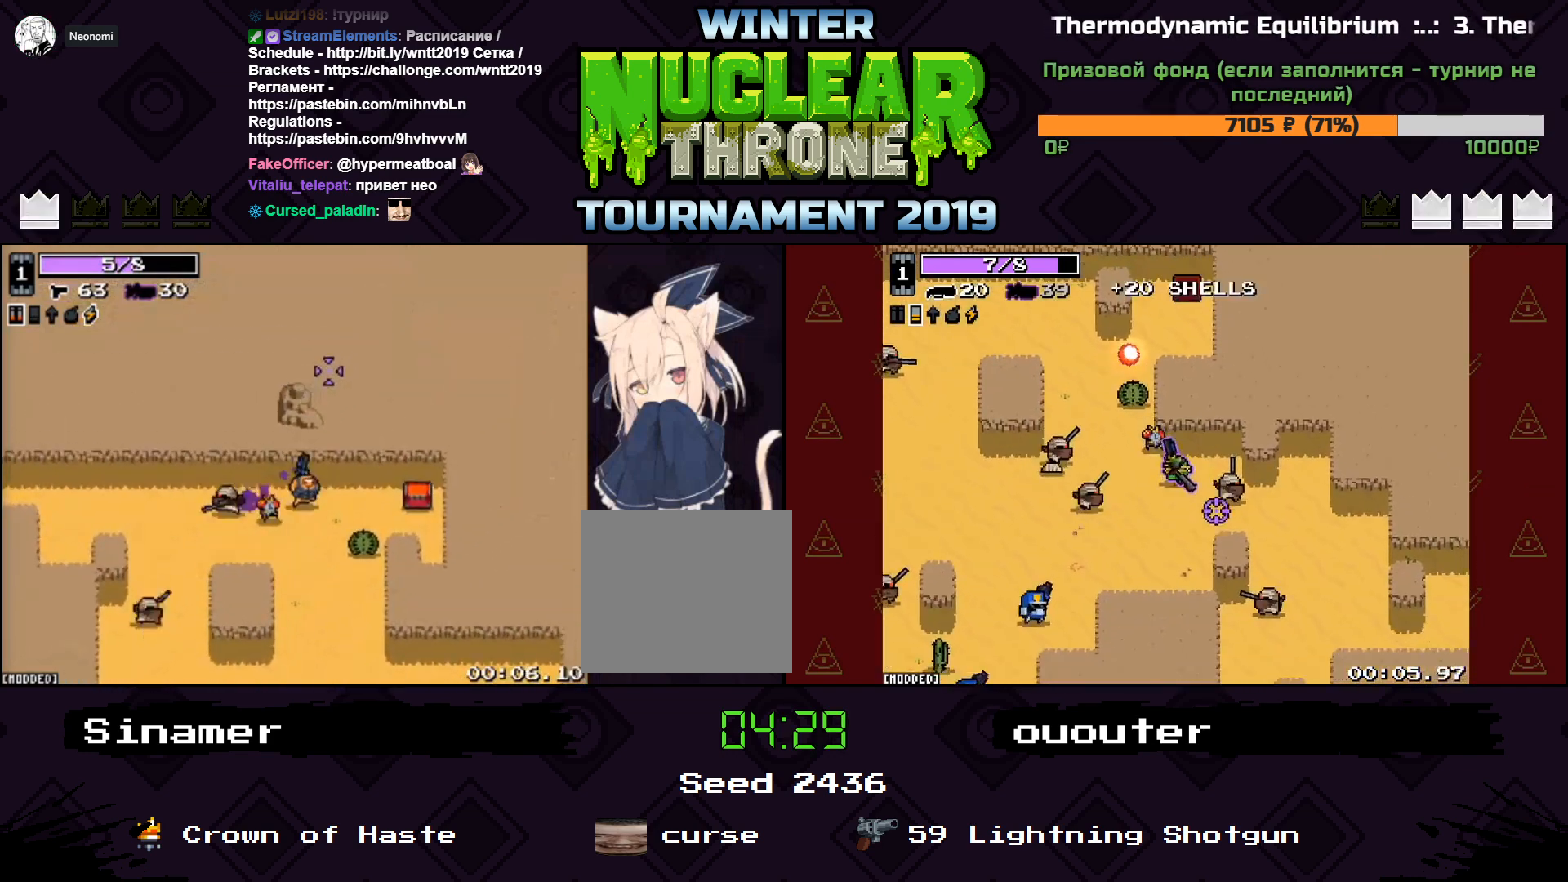
Gameplay with keyboard; each line is a JSON object with the keys held at the frame after it. "events" lists presses ("down") and releases ("up") of "1", "2", "3", "4", "5", "a", "d", "e", "f", "q", "r", "s", "space" and "w" between this image and that frame as [ms after this image, input, new state], when the widget could be followed in between. No other keys are recorded. Mouse input is not recorded.
{"keys": ["d"], "events": []}
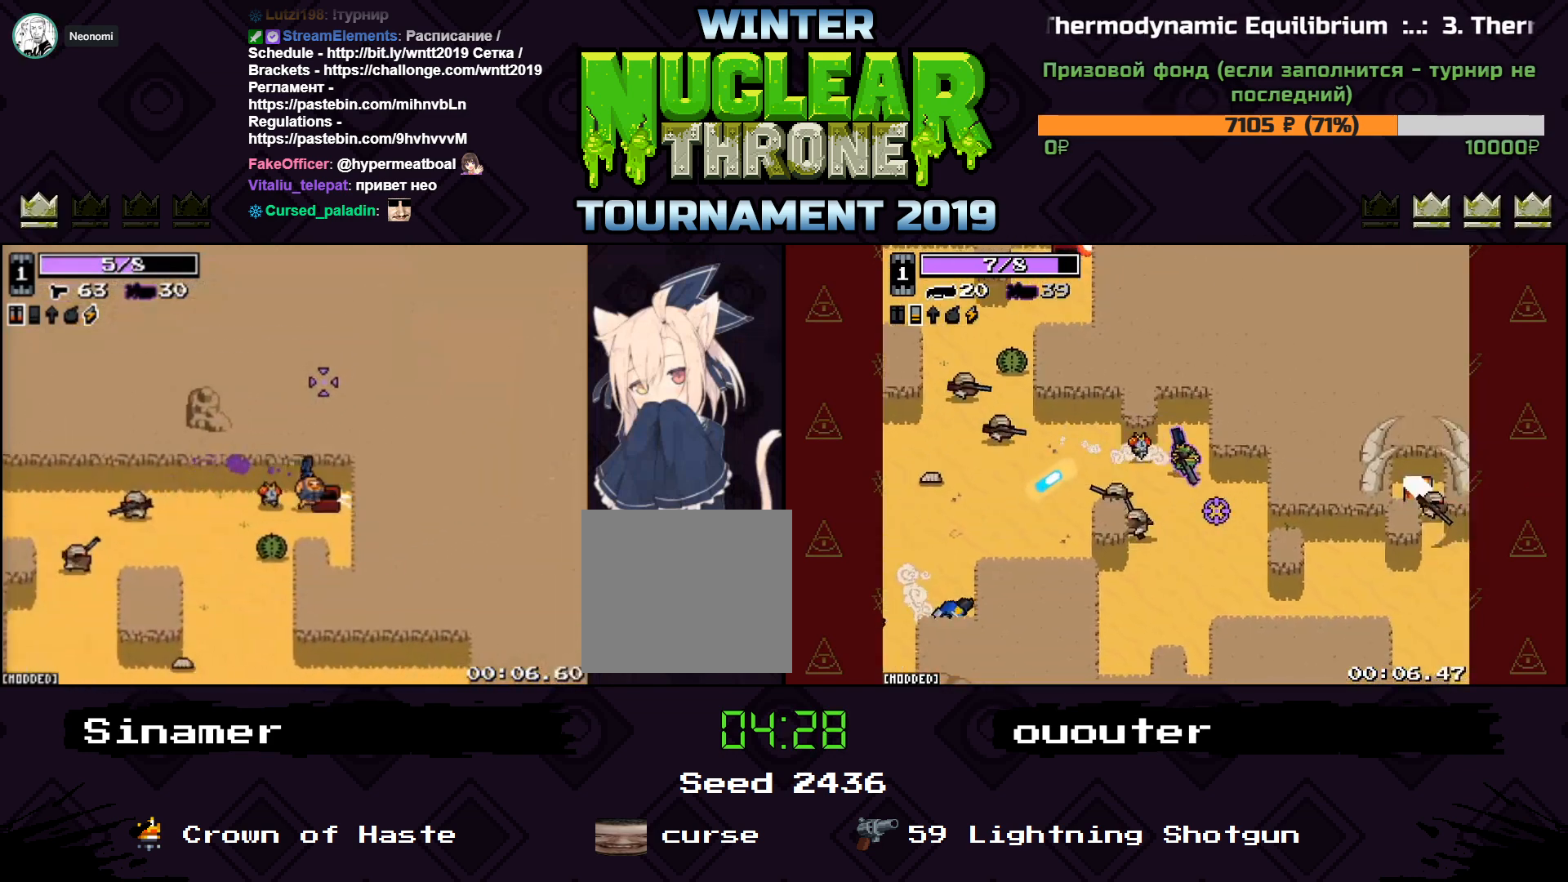
{"keys": ["a", "s"], "events": [[67, "e", "down"], [167, "e", "up"], [200, "a", "down"], [200, "d", "up"], [233, "s", "down"]]}
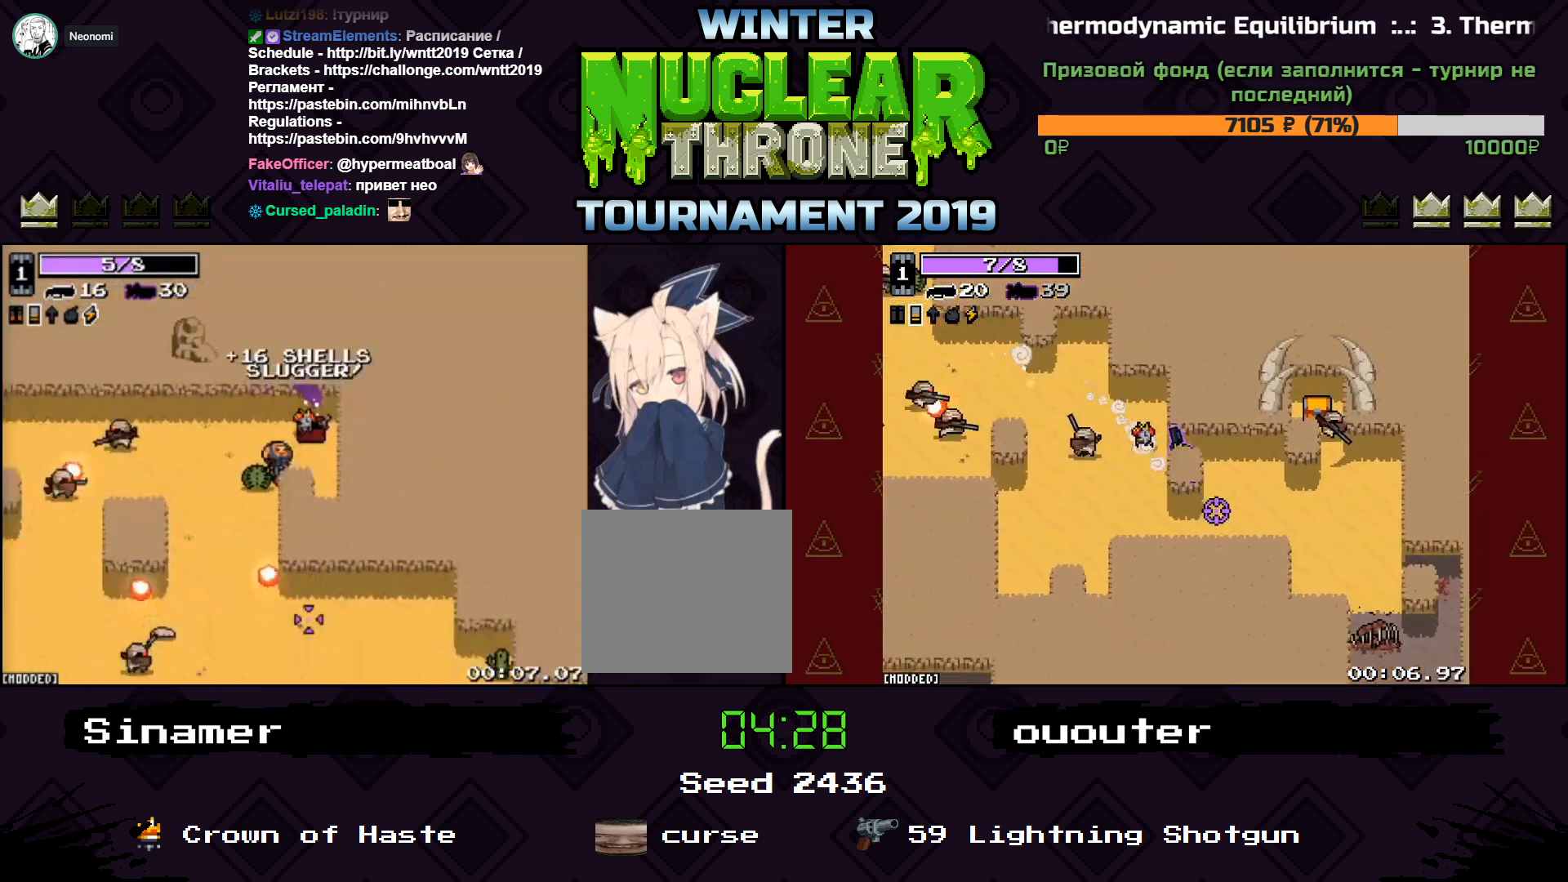
{"keys": ["d", "s"], "events": [[67, "a", "up"], [367, "d", "down"]]}
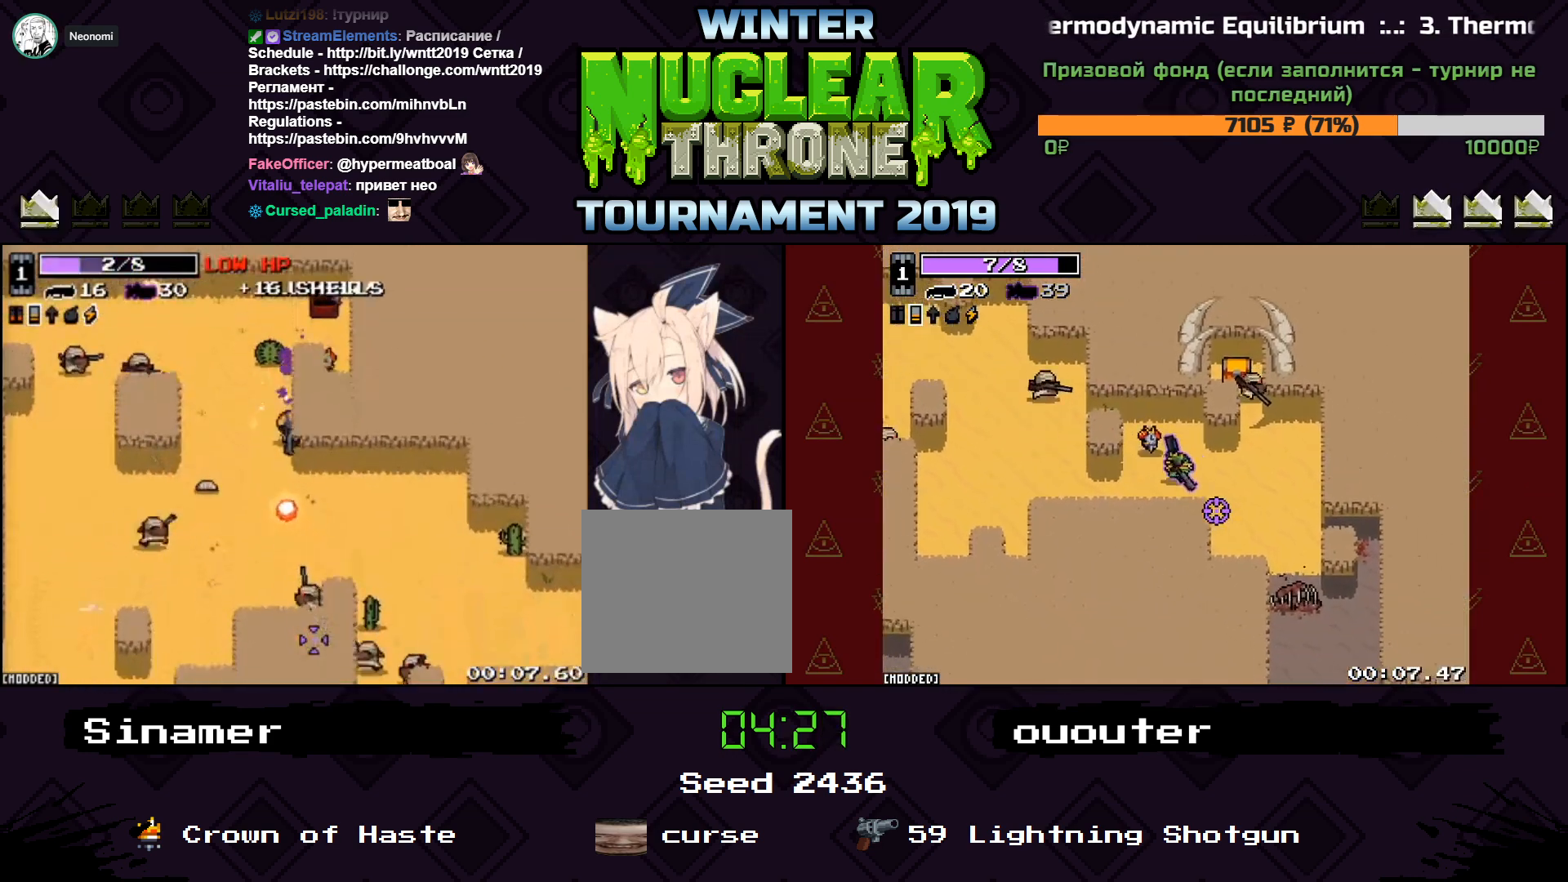
{"keys": ["d", "s"], "events": []}
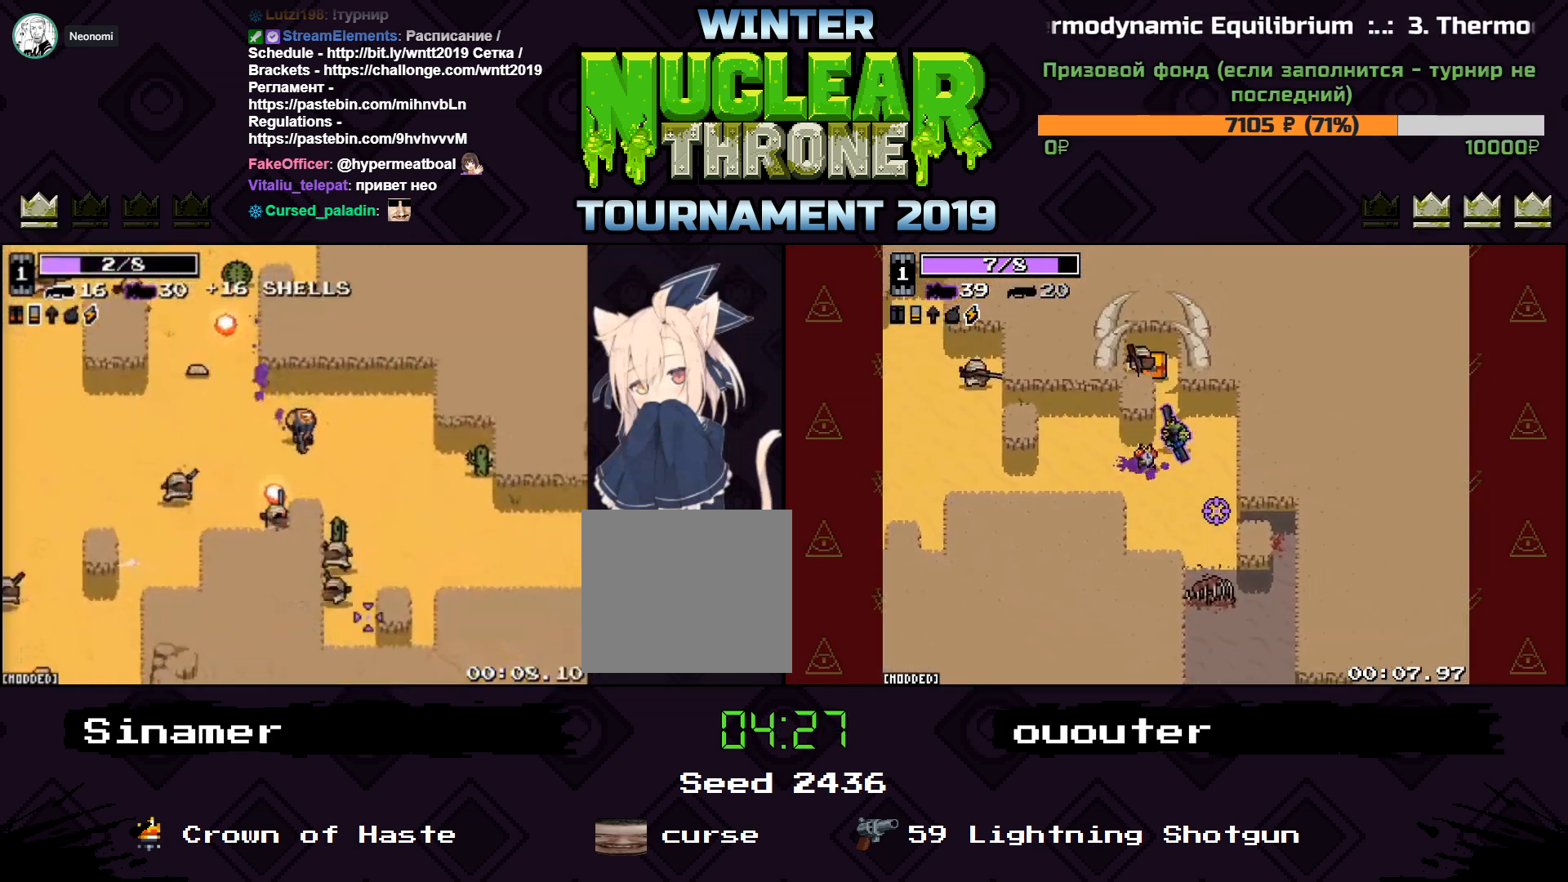
{"keys": ["d", "s"], "events": []}
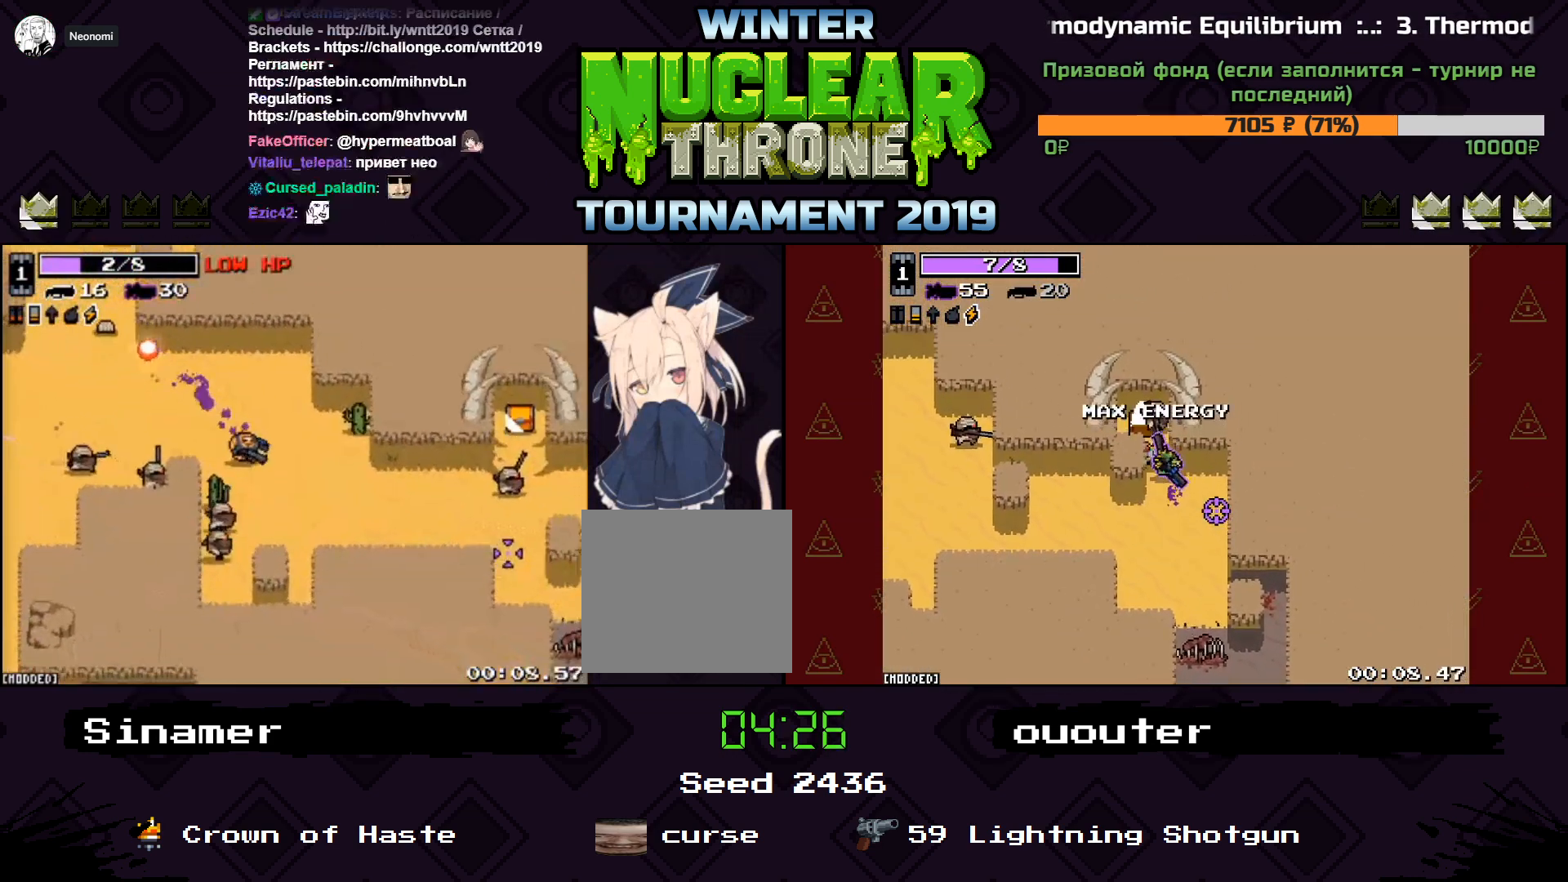
{"keys": ["d"], "events": [[467, "s", "up"]]}
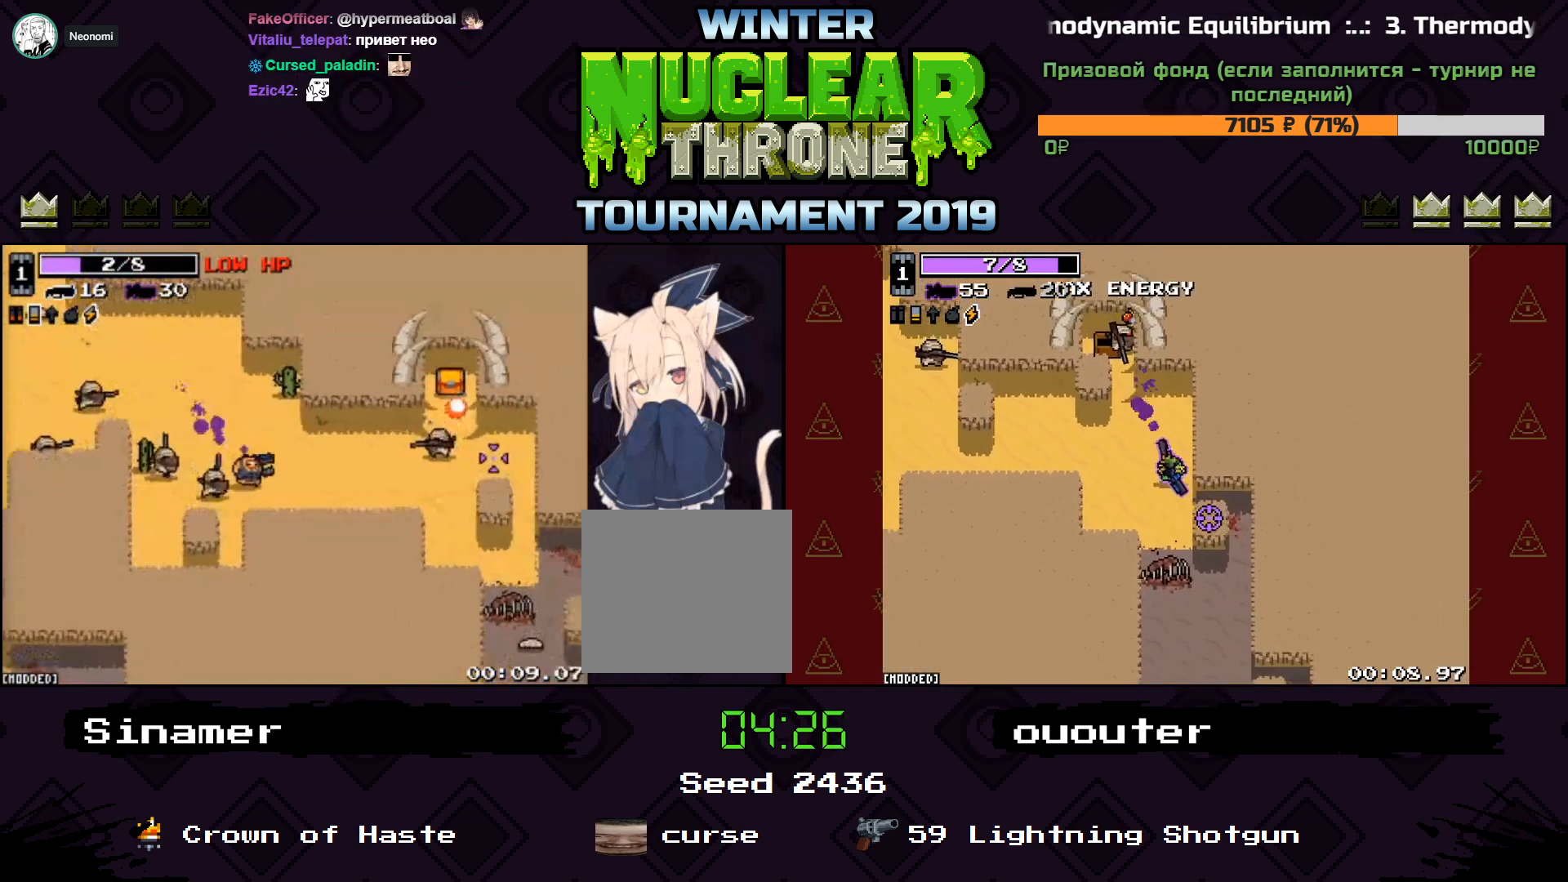
{"keys": ["d", "w"], "events": [[400, "w", "down"]]}
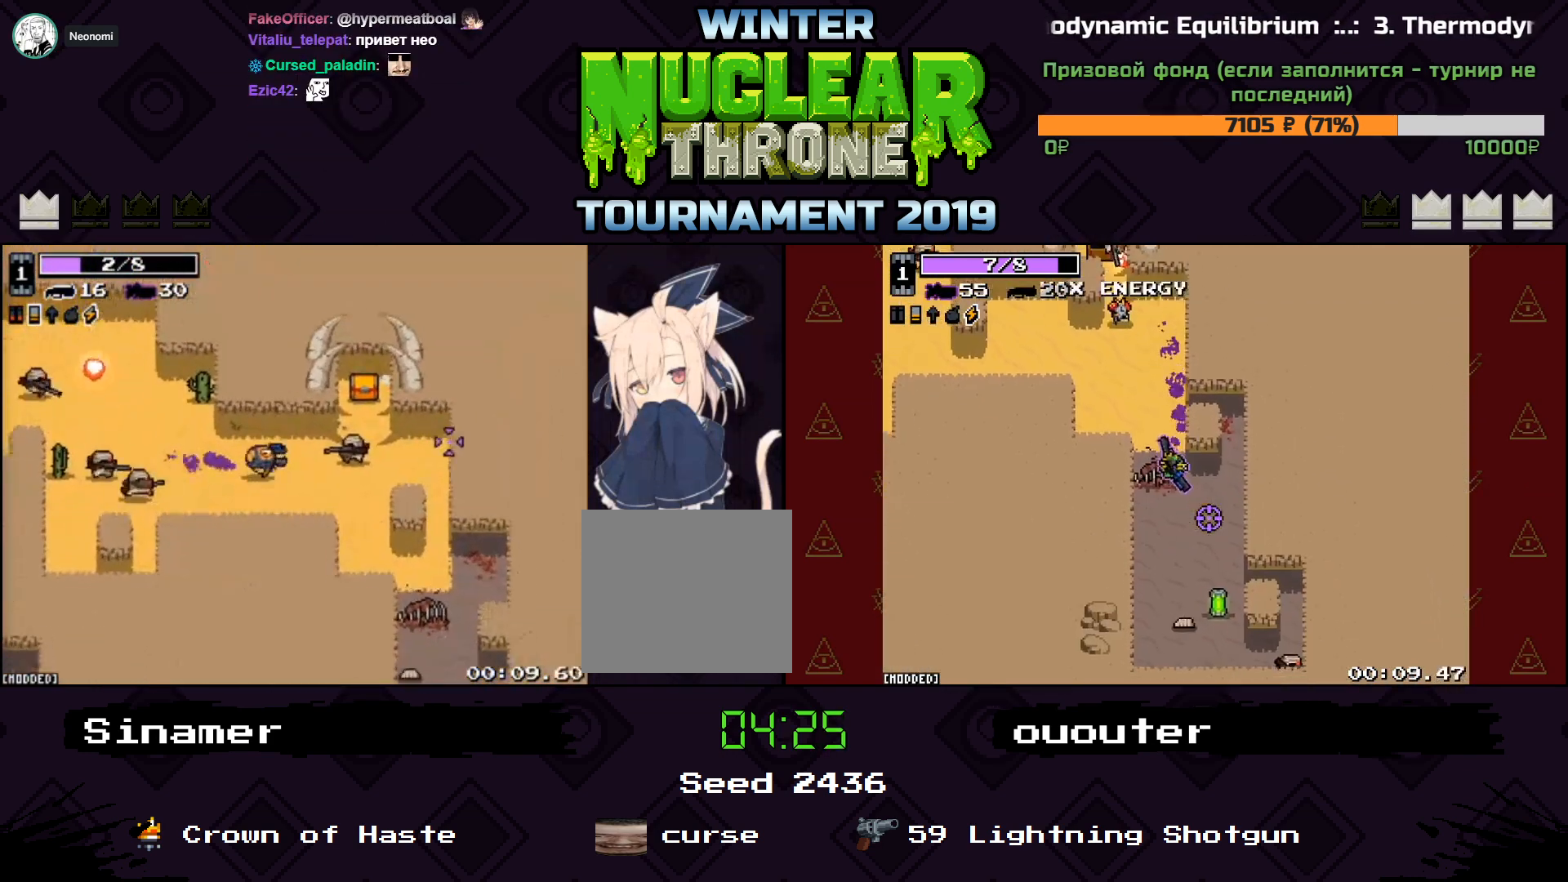
{"keys": ["d", "w"], "events": []}
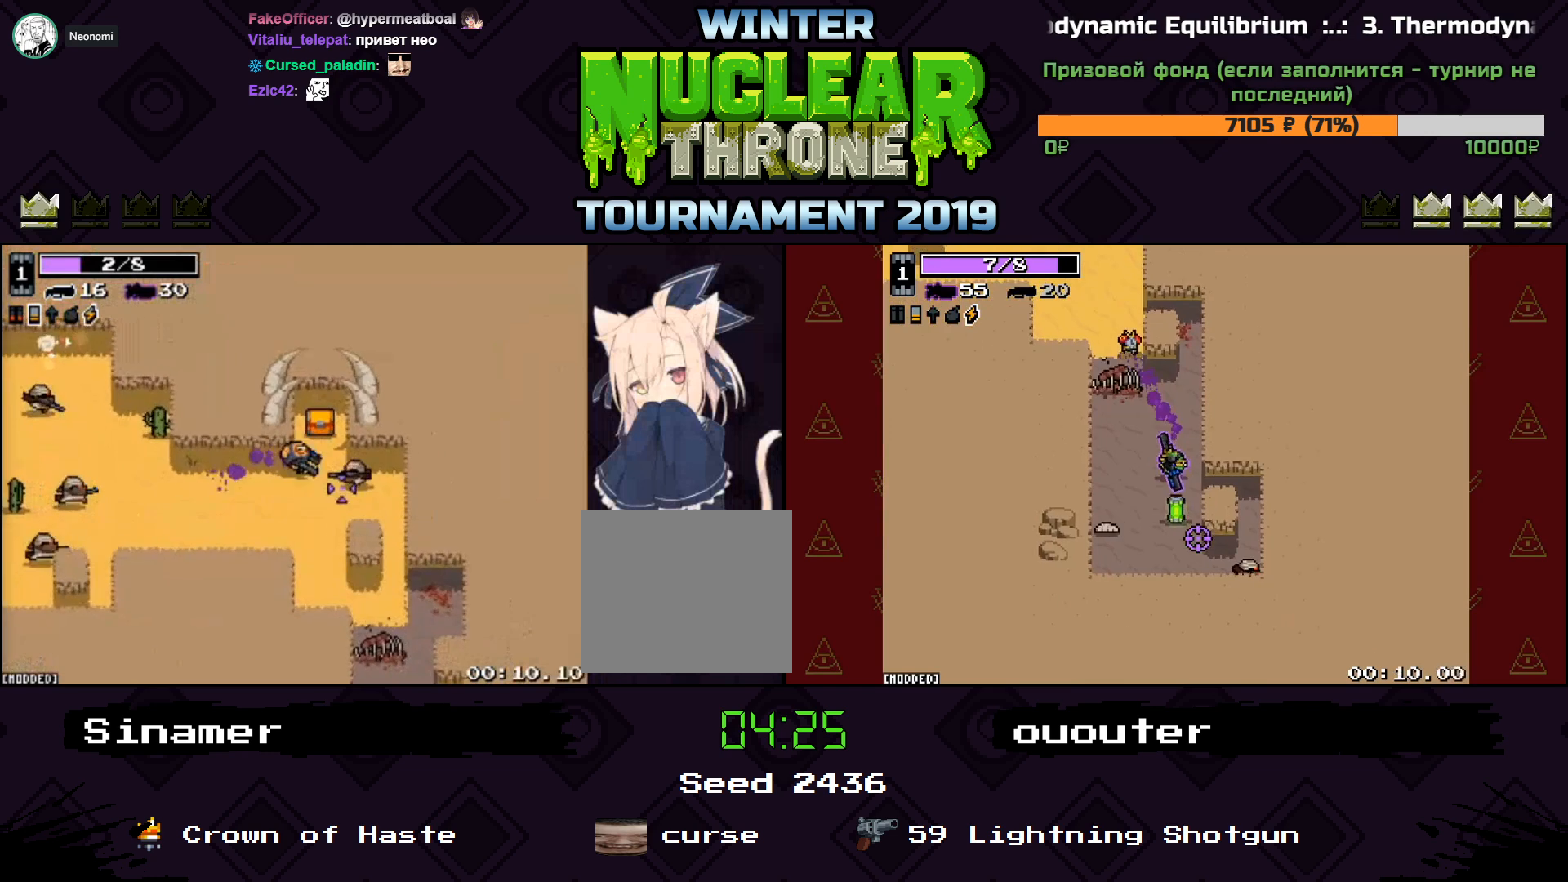
{"keys": ["s"], "events": [[200, "a", "down"], [200, "w", "up"], [300, "s", "down"], [333, "d", "up"], [400, "a", "up"]]}
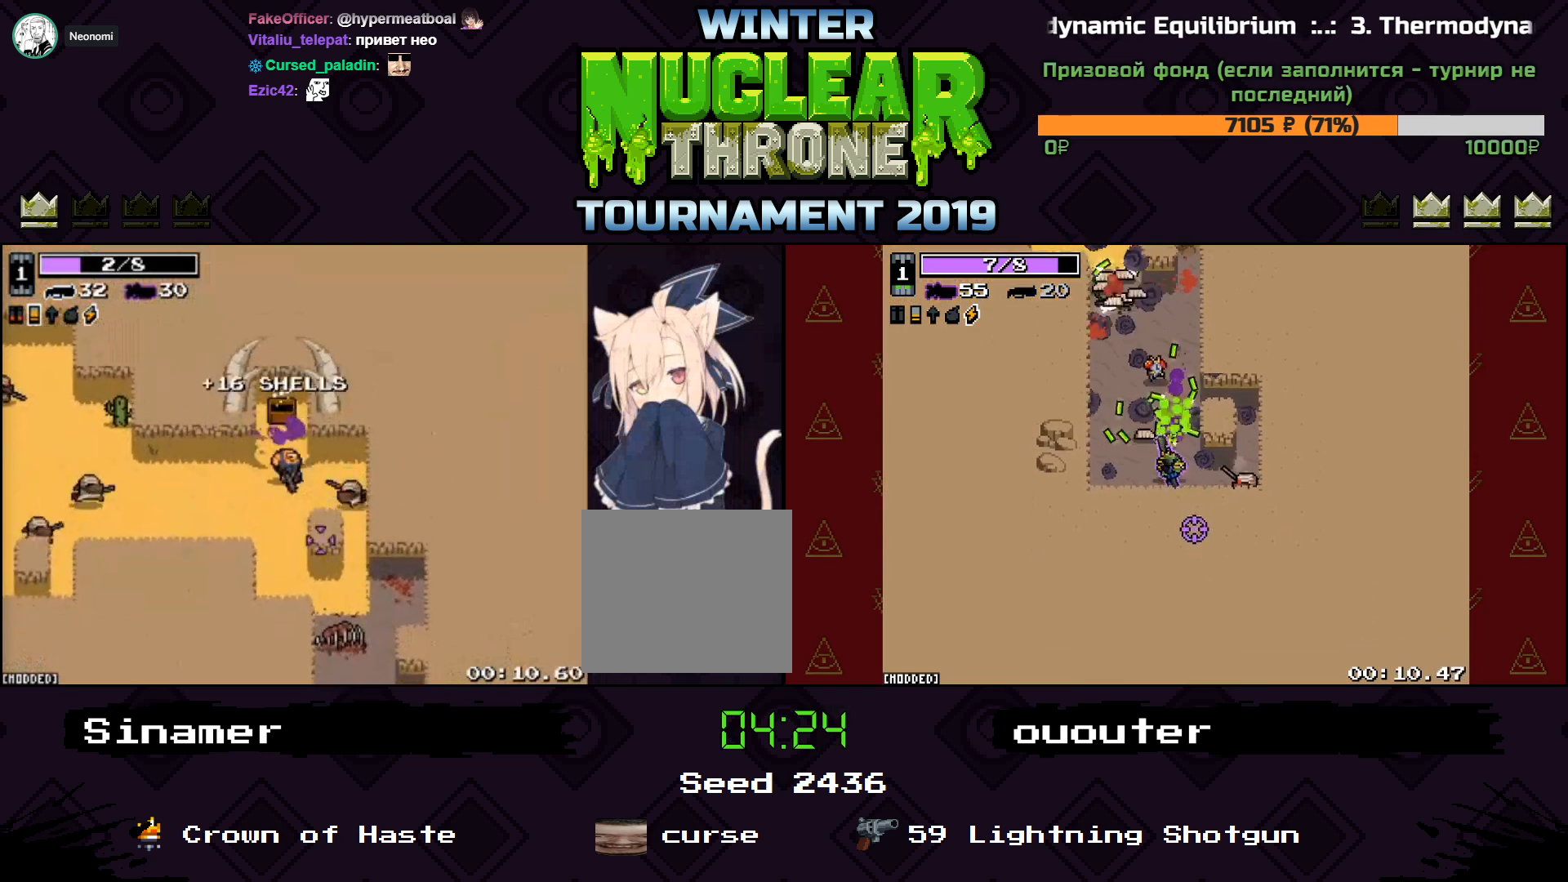
{"keys": ["d", "s"], "events": [[500, "d", "down"]]}
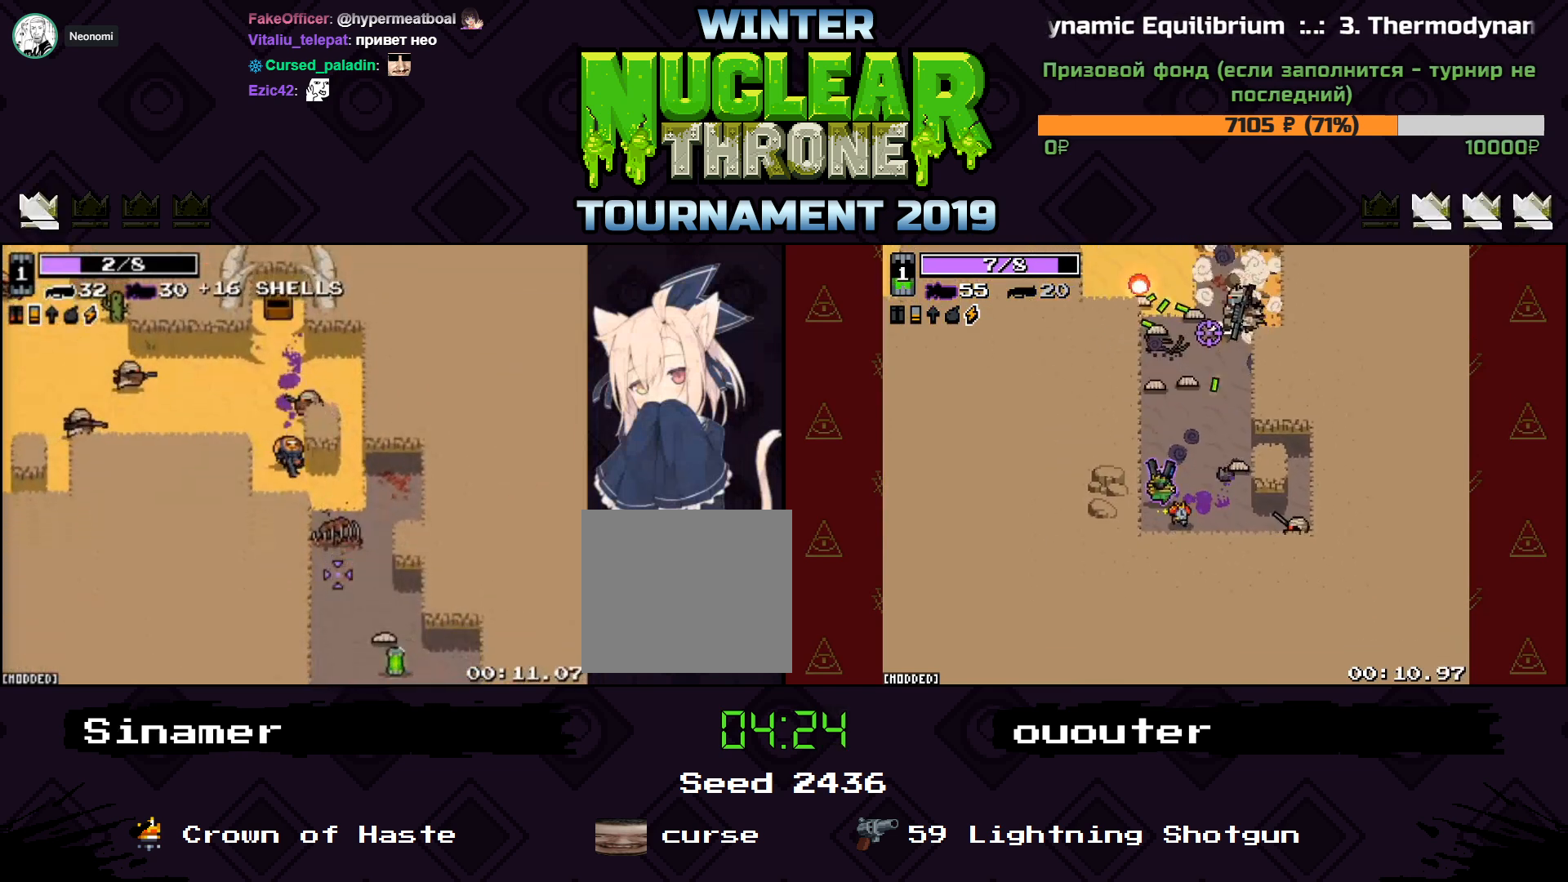
{"keys": ["d", "s"], "events": []}
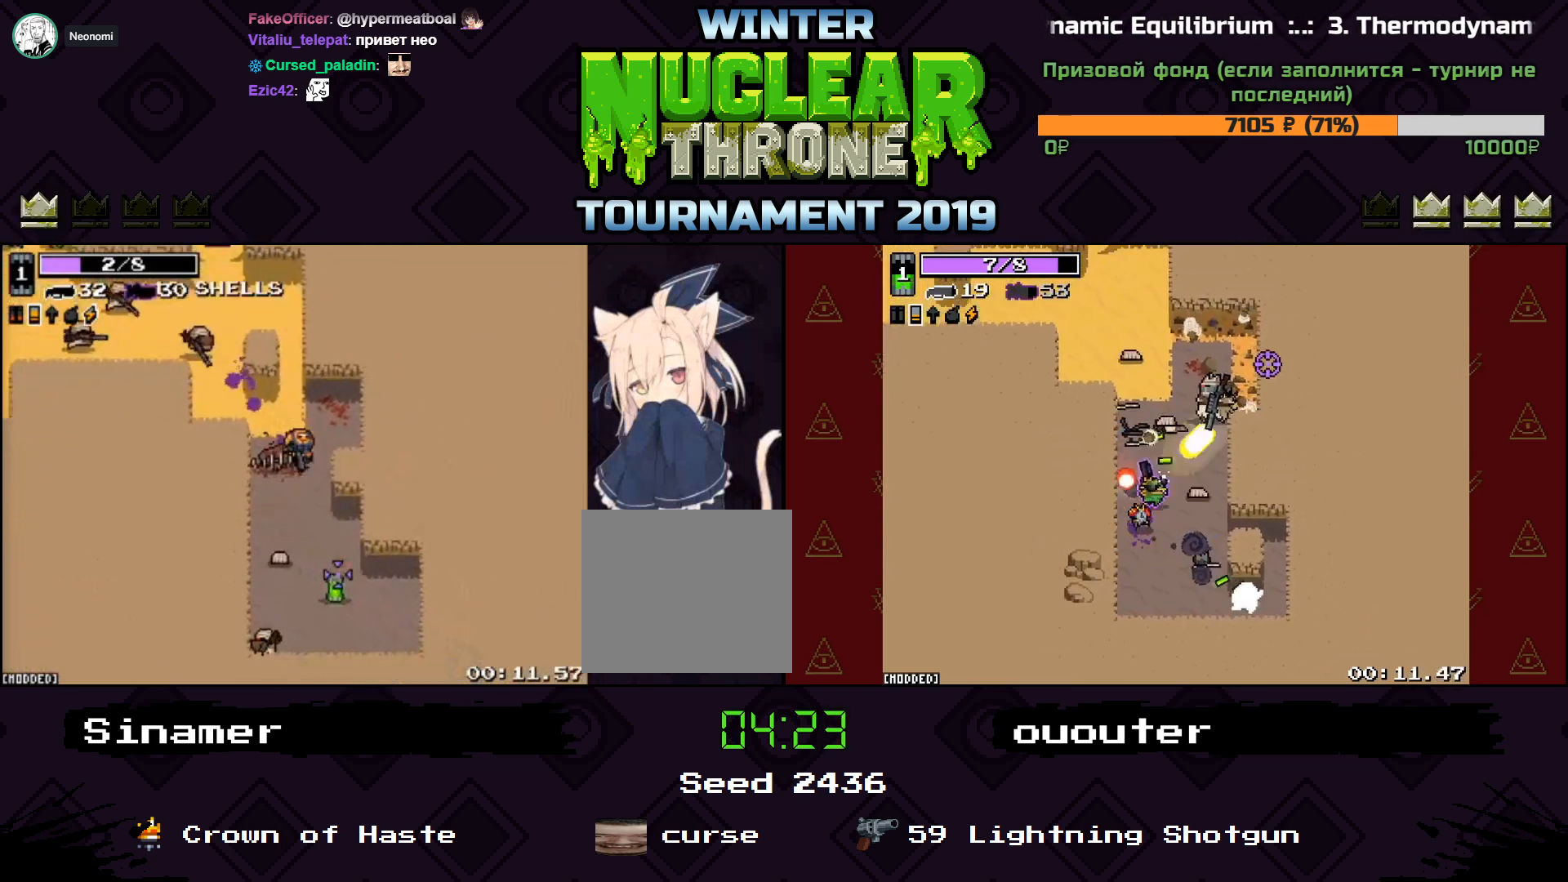
{"keys": ["d", "s"], "events": [[133, "d", "up"], [467, "d", "down"]]}
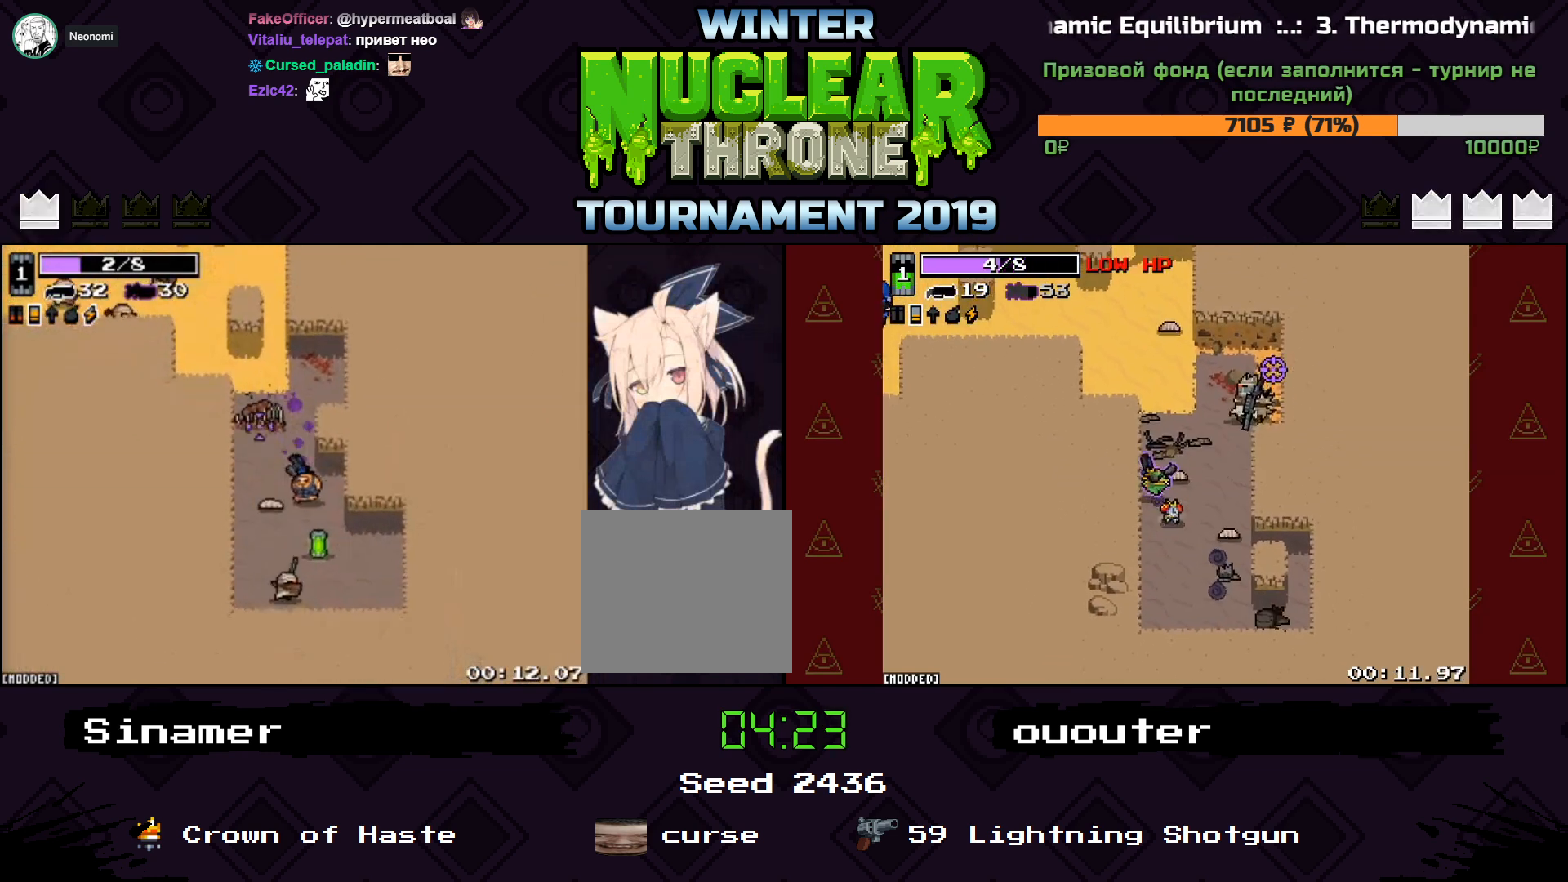
{"keys": ["a"], "events": [[133, "d", "up"], [233, "a", "down"], [500, "s", "up"]]}
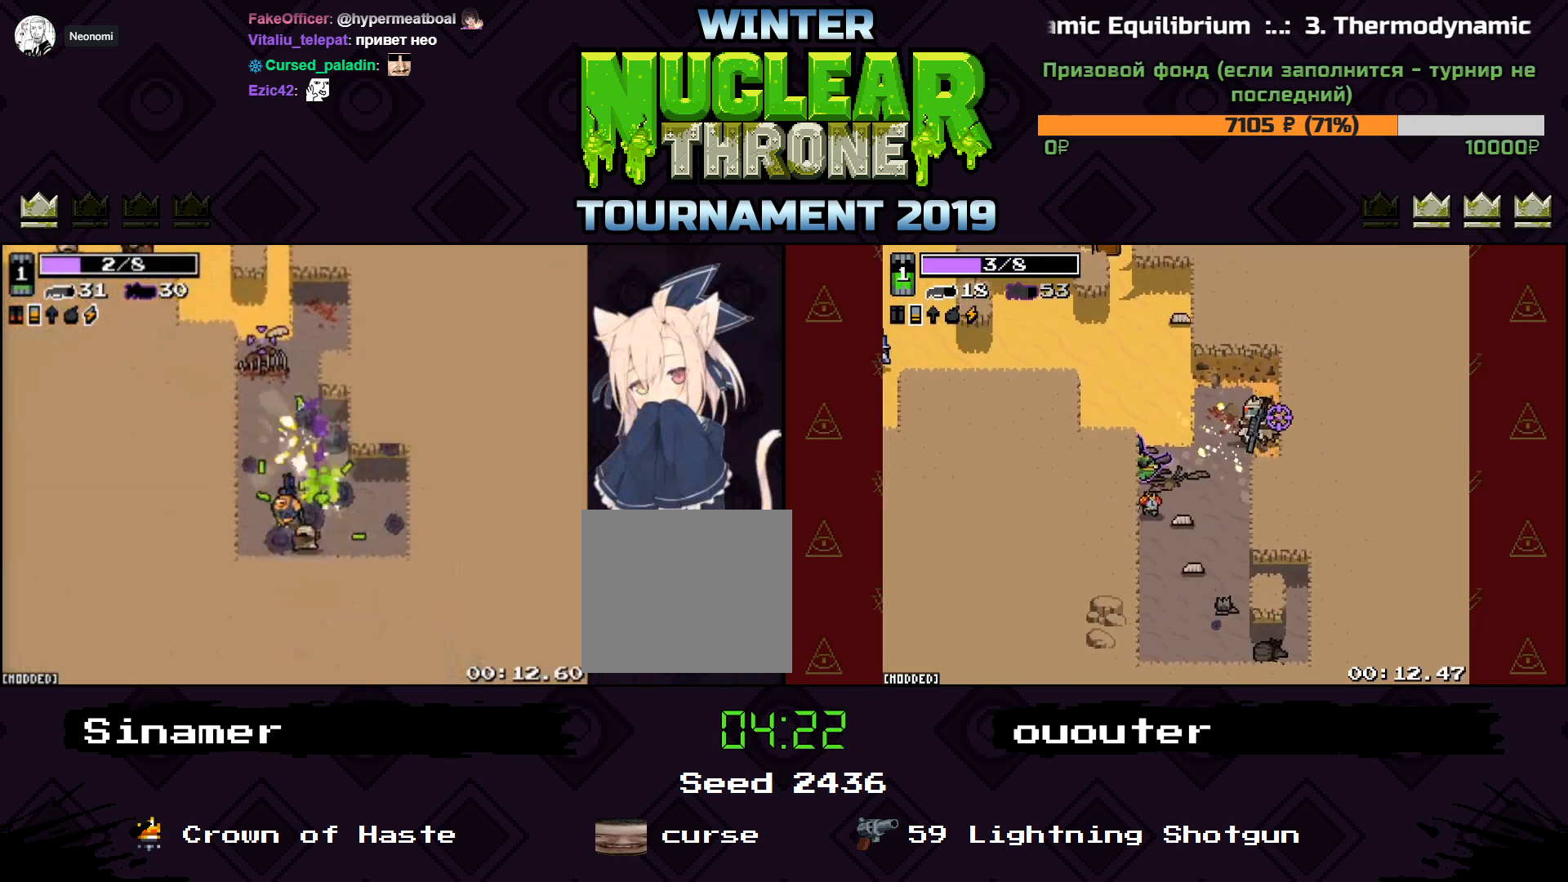
{"keys": ["d"], "events": [[333, "a", "up"], [333, "d", "down"]]}
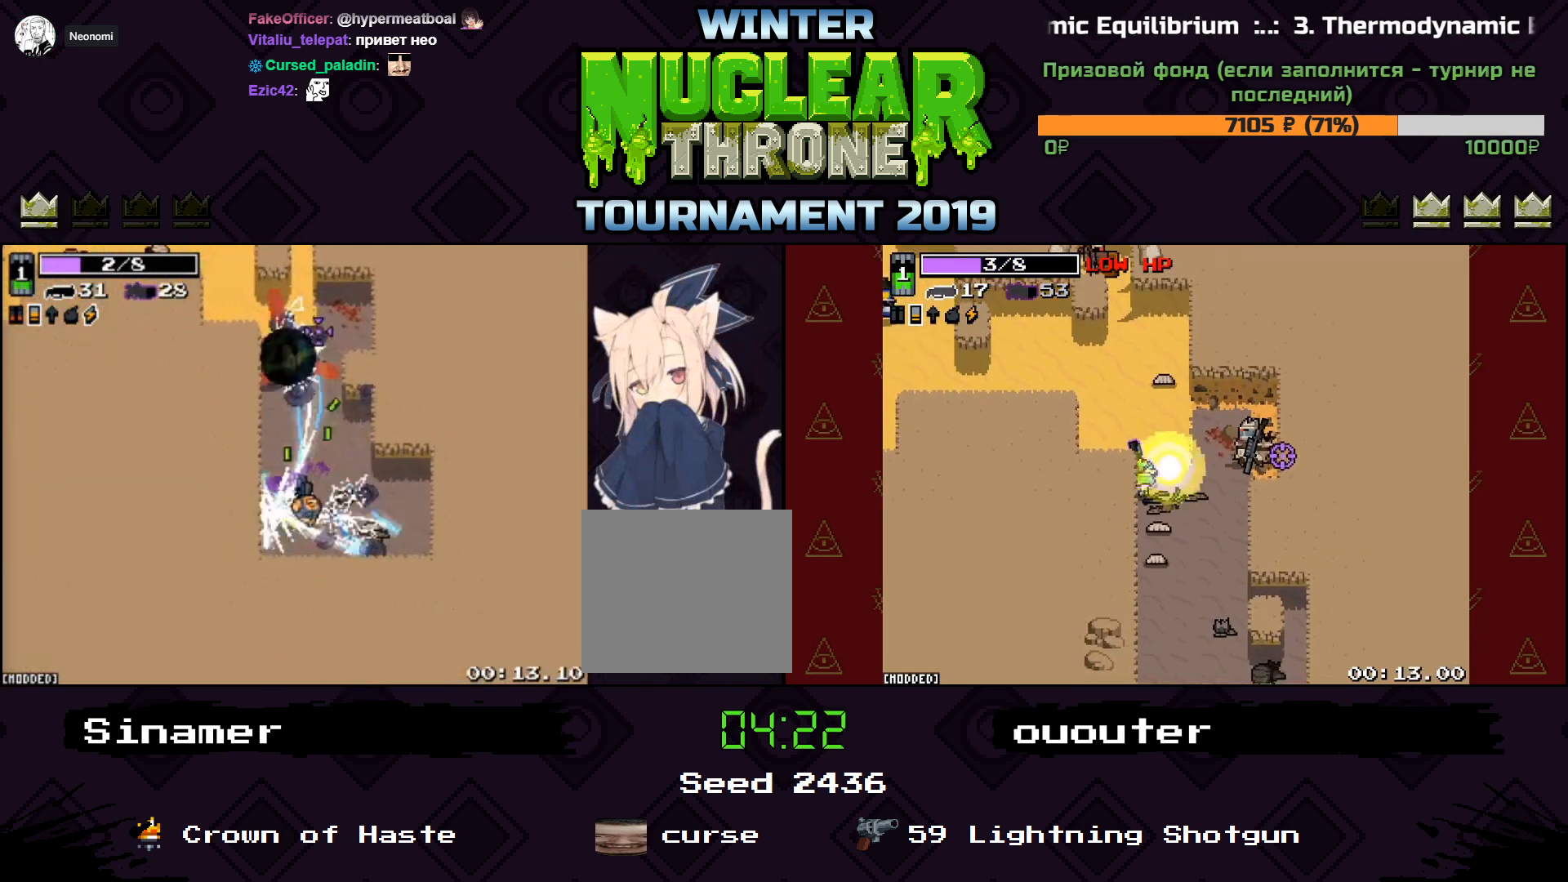
{"keys": [], "events": [[33, "w", "down"], [133, "a", "down"], [167, "d", "up"], [367, "a", "up"], [500, "w", "up"]]}
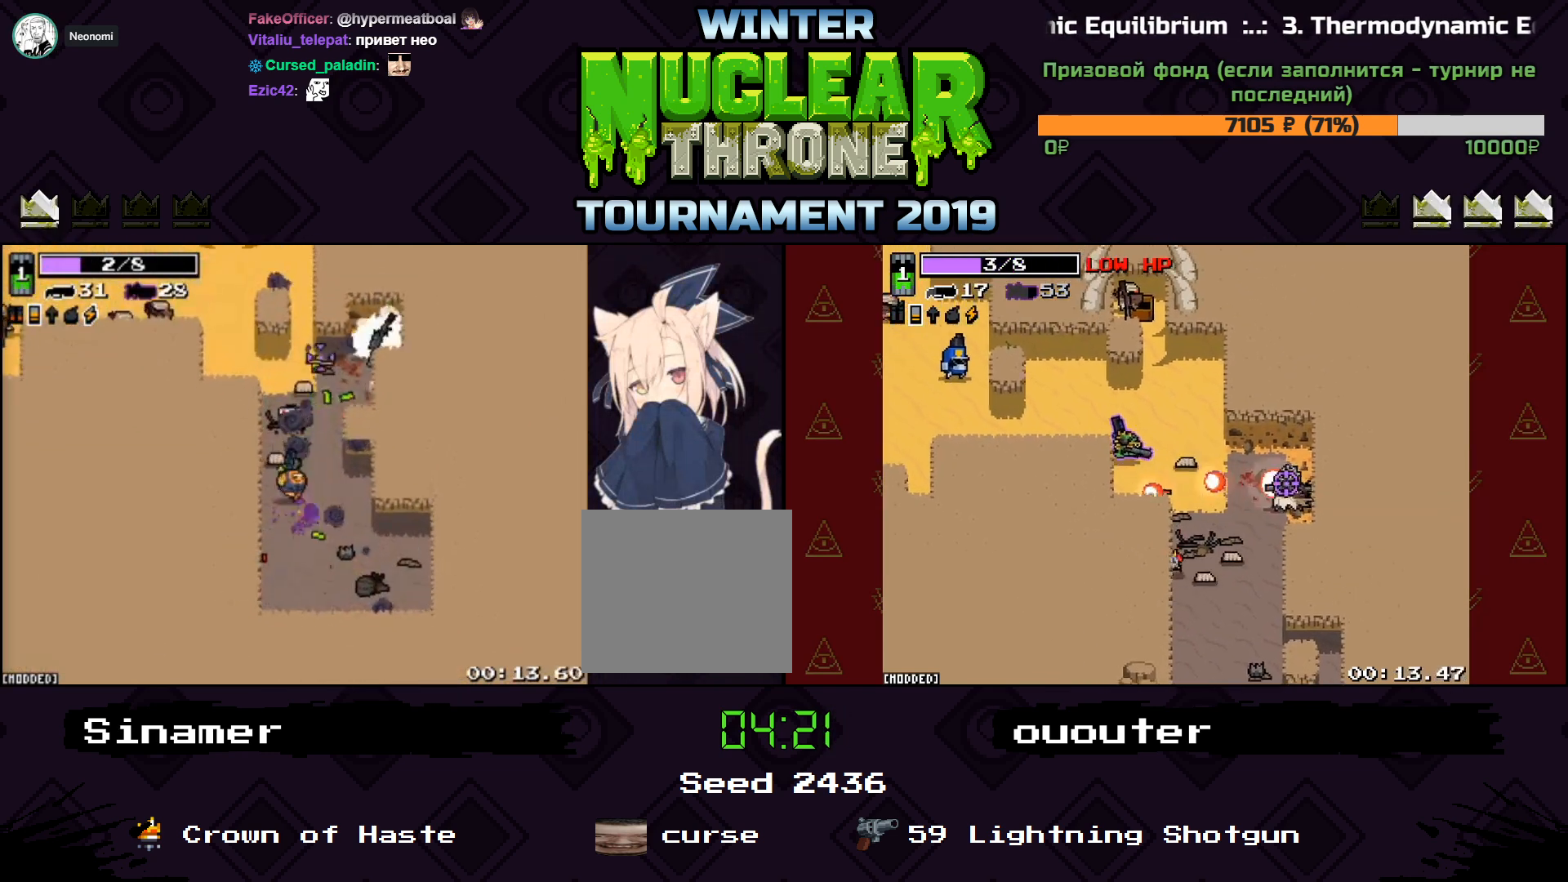
{"keys": ["w"], "events": [[67, "s", "down"], [133, "a", "down"], [333, "s", "up"], [467, "w", "down"], [500, "a", "up"]]}
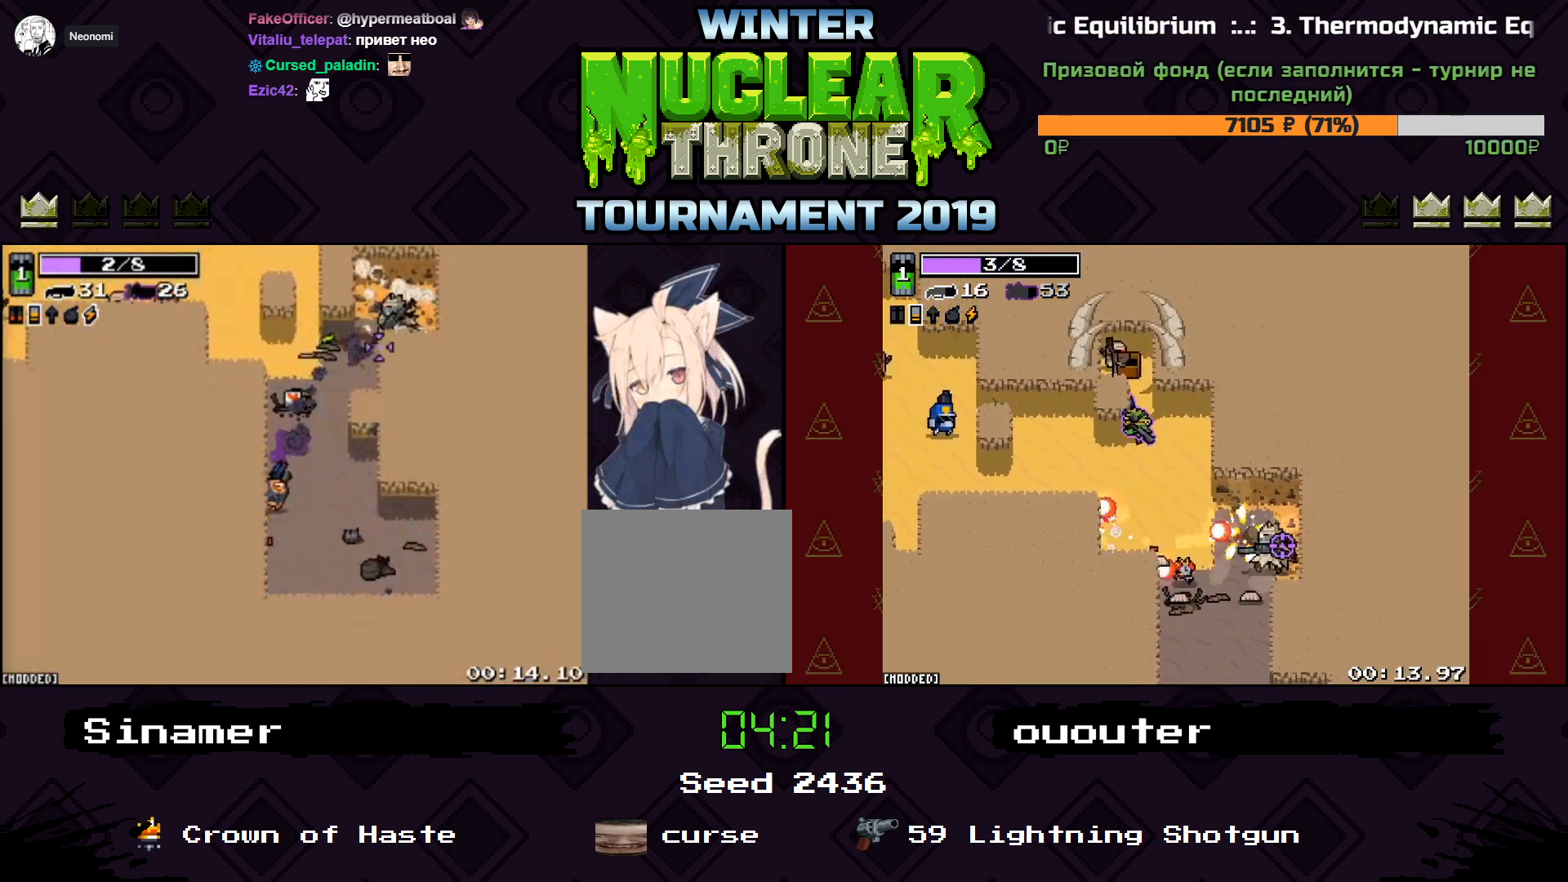
{"keys": ["d", "w"], "events": [[33, "d", "down"], [133, "d", "up"], [333, "d", "down"]]}
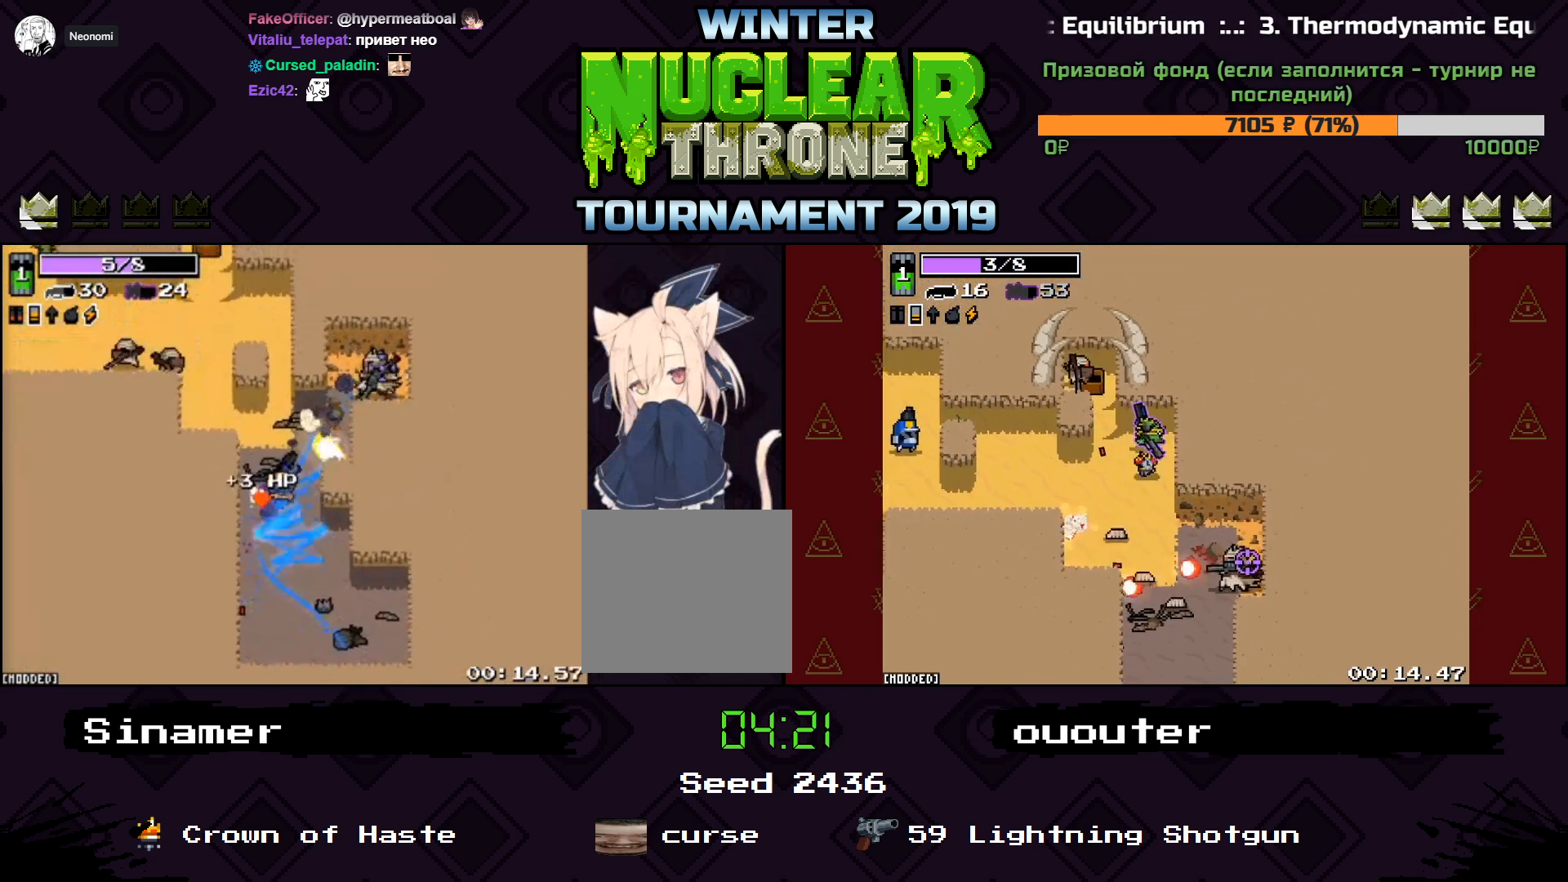
{"keys": [], "events": [[500, "d", "up"], [500, "w", "up"]]}
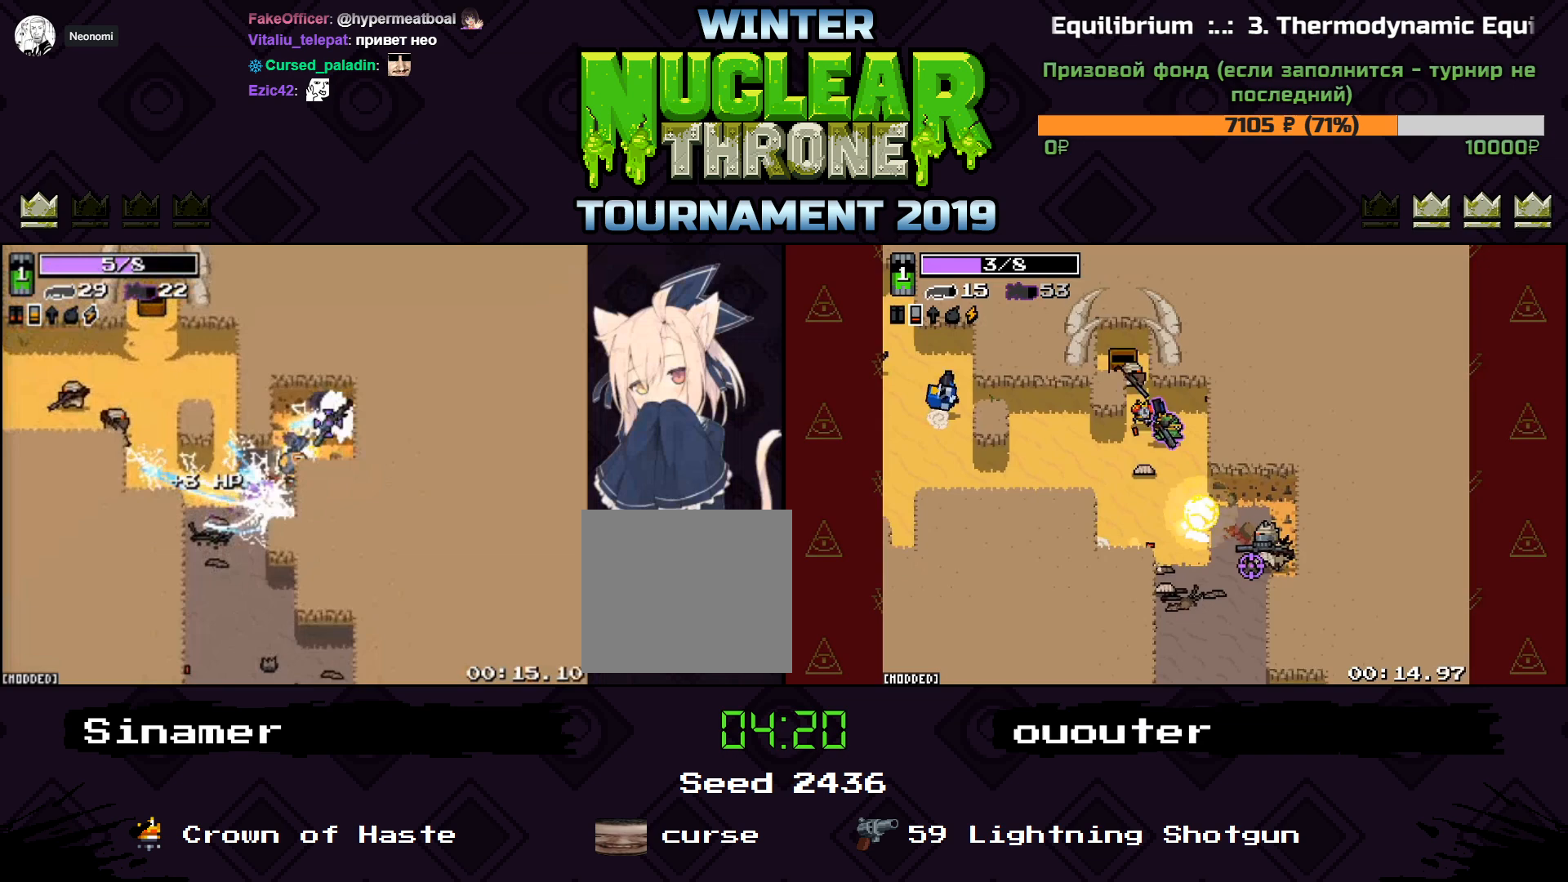
{"keys": [], "events": []}
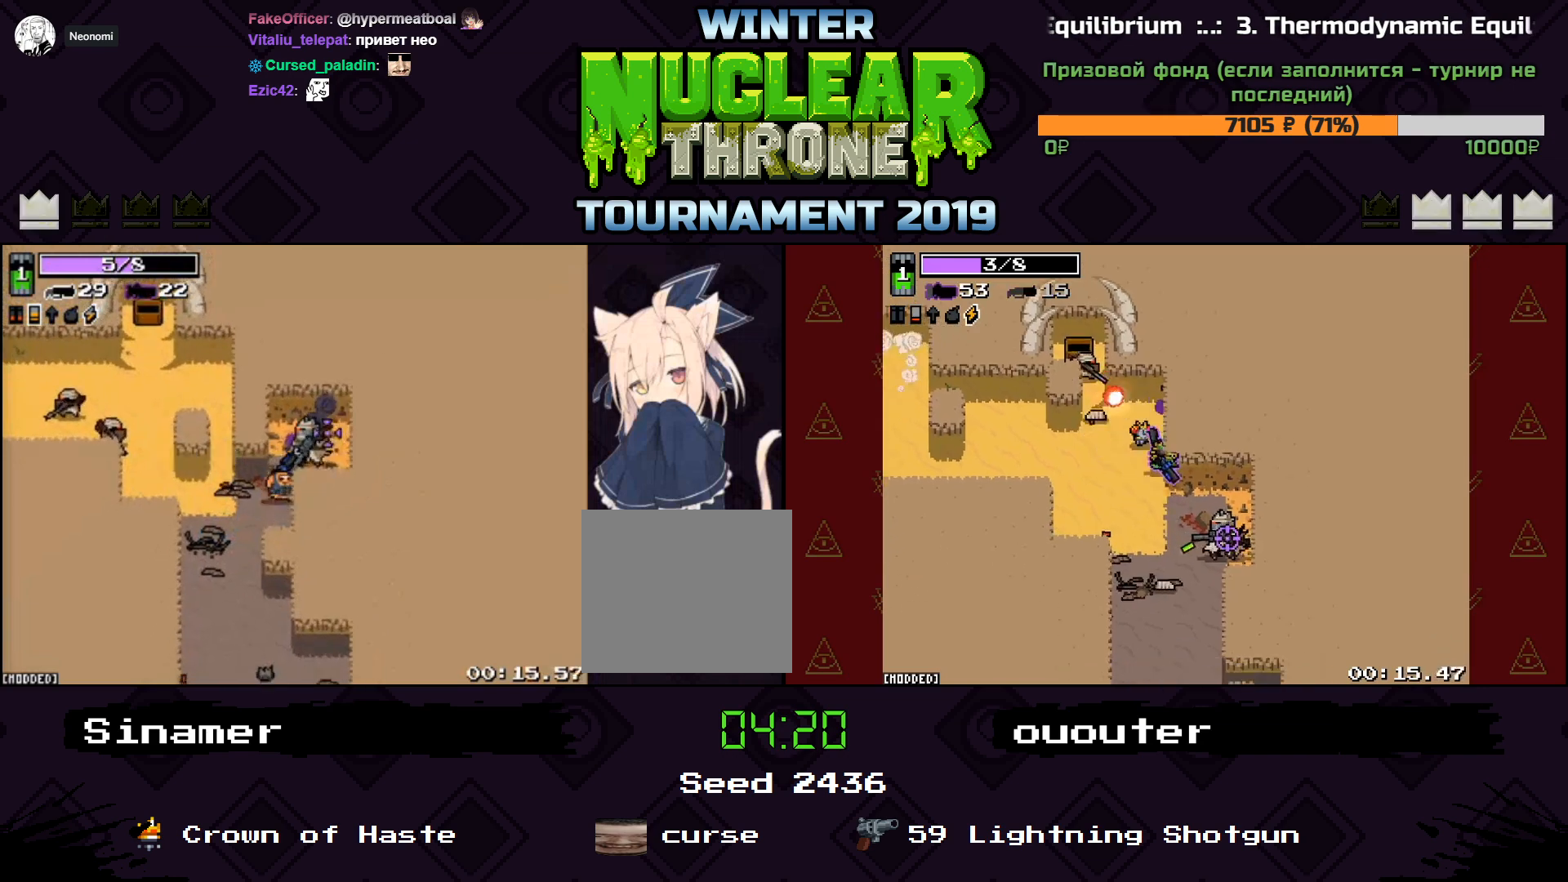
{"keys": [], "events": [[67, "a", "down"], [67, "s", "down"], [233, "s", "up"], [333, "a", "up"]]}
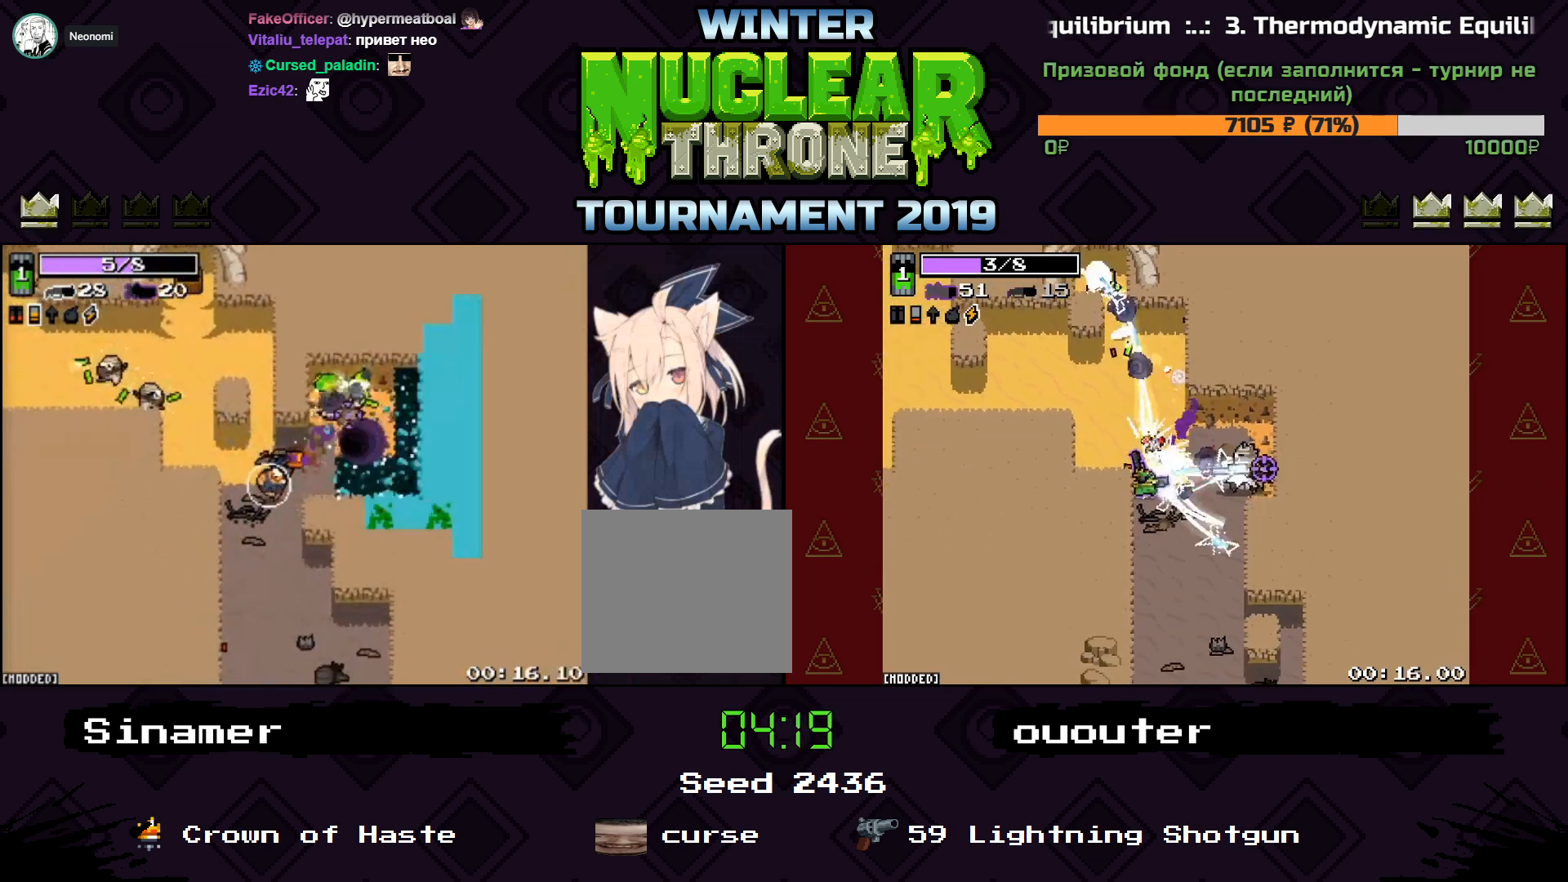
{"keys": ["d", "s"], "events": [[67, "a", "down"], [200, "w", "down"], [233, "a", "up"], [233, "w", "up"], [300, "d", "down"], [500, "s", "down"]]}
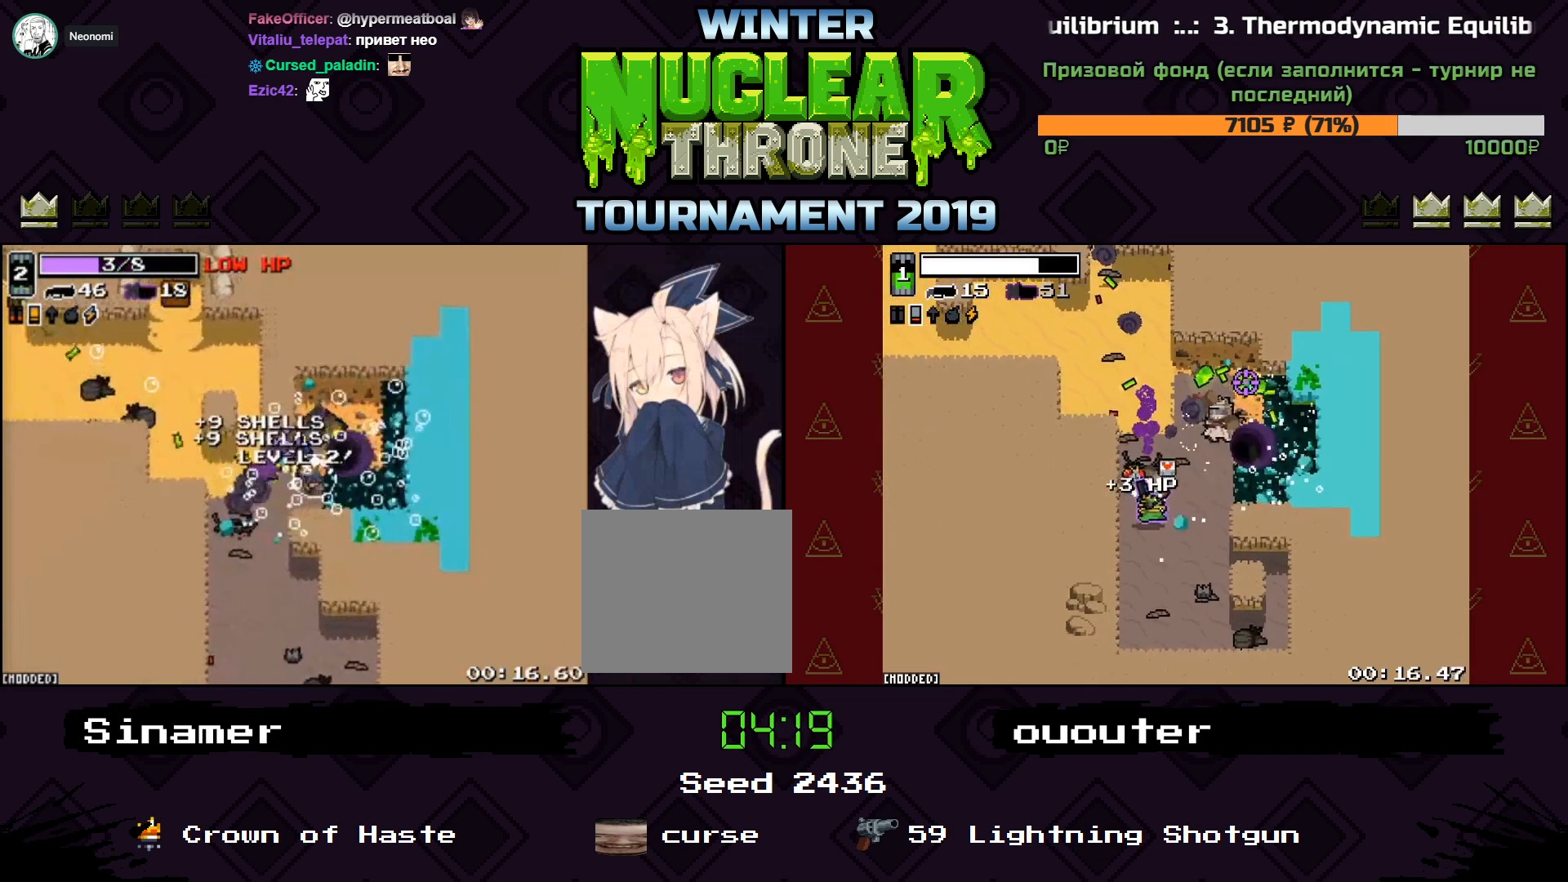
{"keys": [], "events": [[200, "s", "up"], [333, "d", "up"]]}